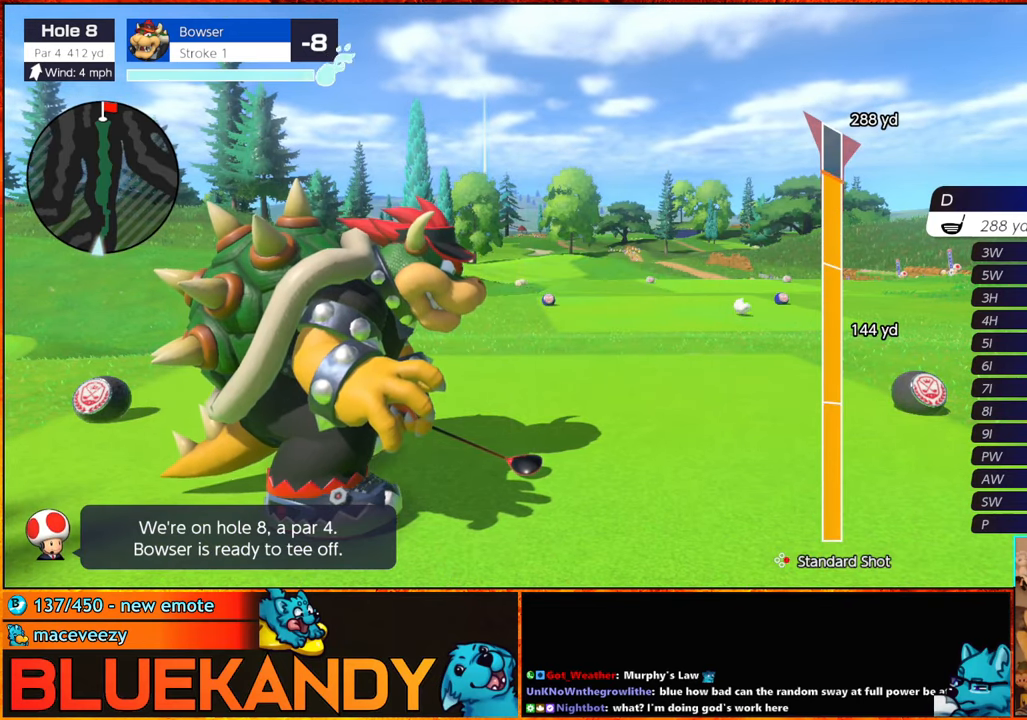
Gameplay with a controller (Nintendo layout); each line is a JSON object with the inputs held at the frame after it. "events" lists button and stick changes between this image and that frame as [ms after this image, input, new state], when the widget could be followed in between. Not read: L3 R3.
{"buttons": ["B"], "left_stick": "up", "right_stick": "center", "events": [[17, "B", "up"], [67, "B", "down"], [134, "left_stick", "up"]]}
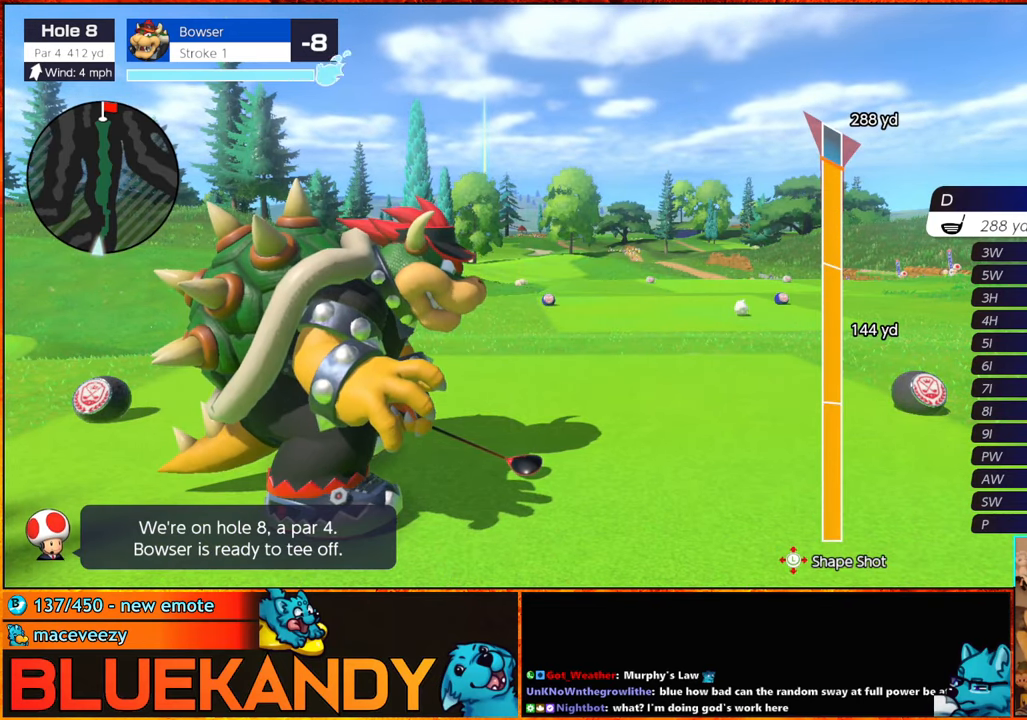
{"buttons": ["B"], "left_stick": "center", "right_stick": "center", "events": [[367, "left_stick", "center"]]}
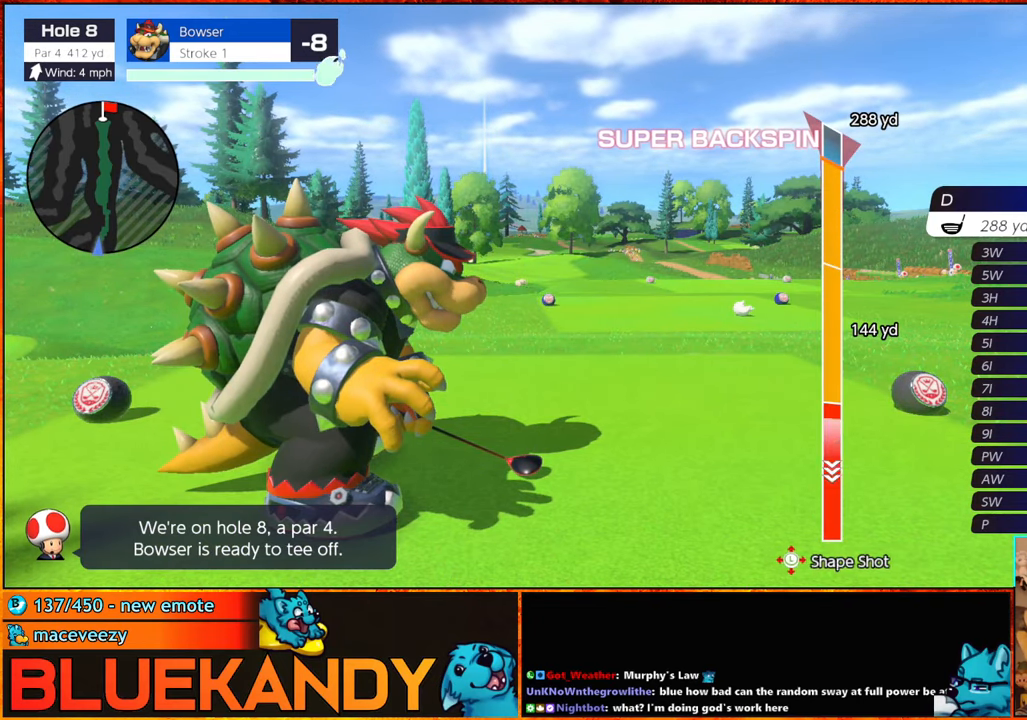
{"buttons": ["B"], "left_stick": "down", "right_stick": "center", "events": [[67, "left_stick", "down"], [217, "left_stick", "center"], [484, "left_stick", "down"]]}
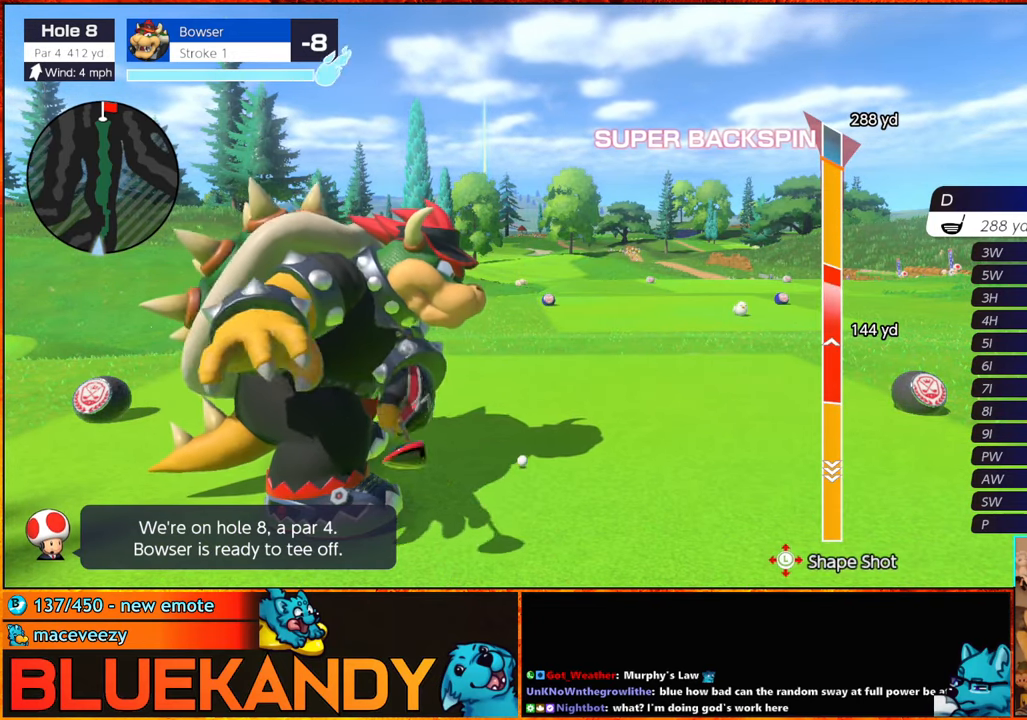
{"buttons": ["B"], "left_stick": "left", "right_stick": "center", "events": [[250, "left_stick", "down-left"], [384, "left_stick", "left"]]}
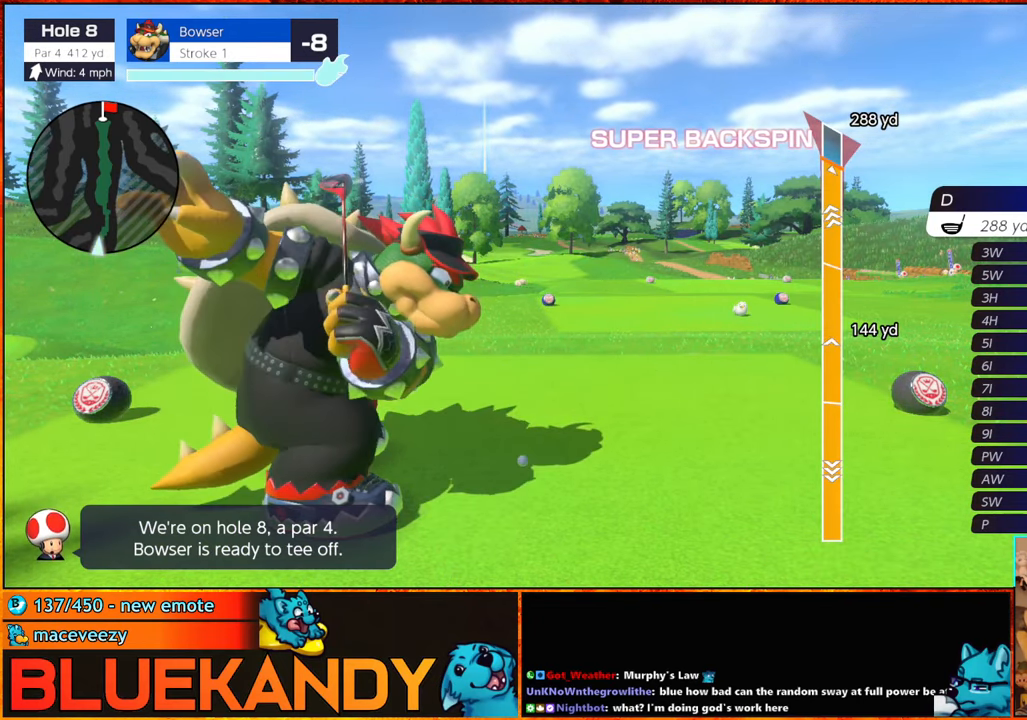
{"buttons": ["B"], "left_stick": "center", "right_stick": "center", "events": [[17, "left_stick", "center"]]}
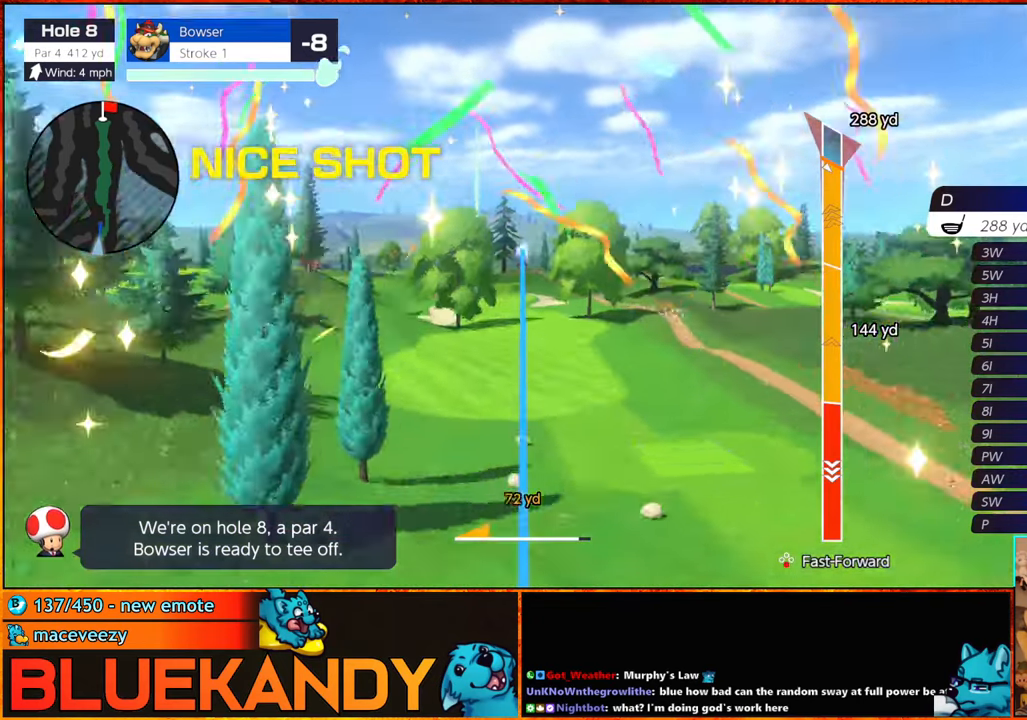
{"buttons": ["B"], "left_stick": "center", "right_stick": "center", "events": []}
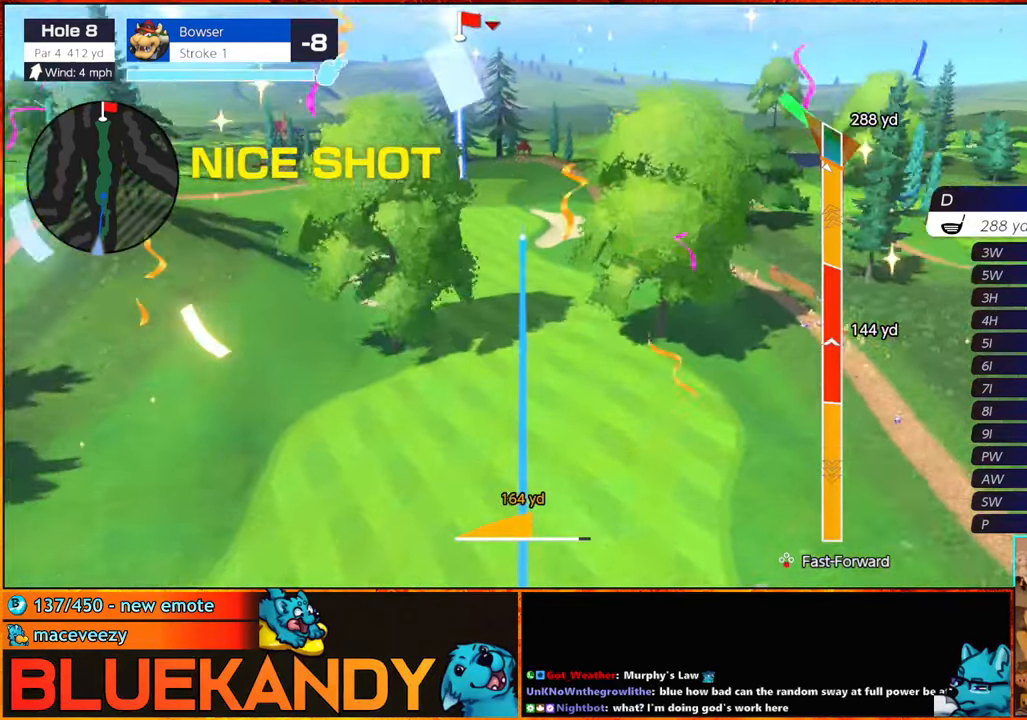
{"buttons": ["B"], "left_stick": "center", "right_stick": "center", "events": []}
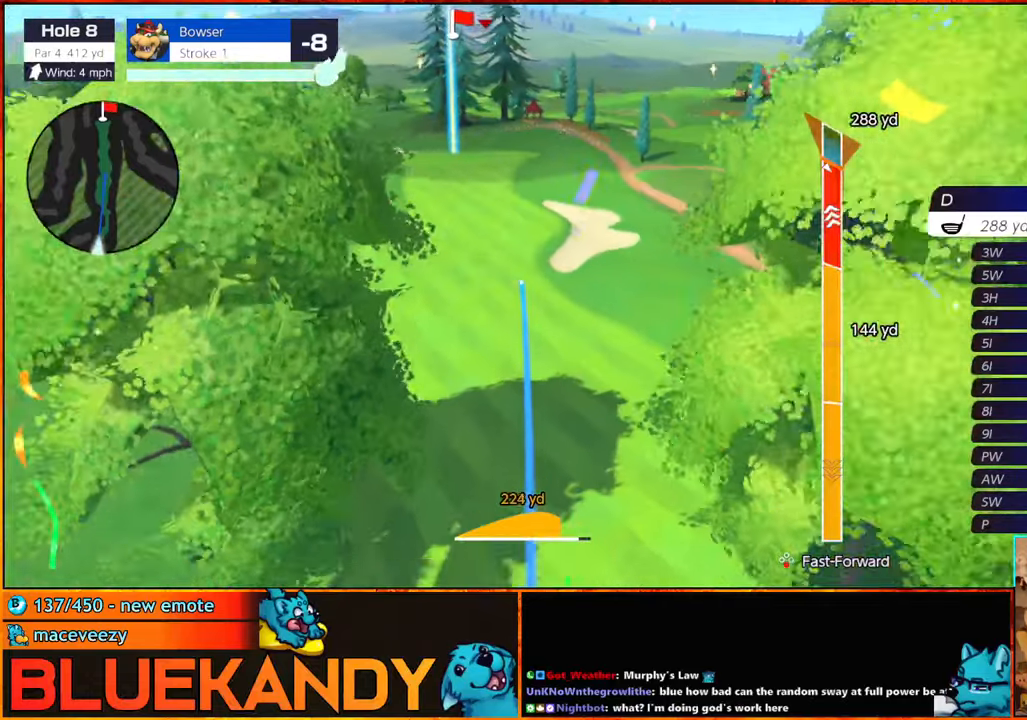
{"buttons": ["B"], "left_stick": "center", "right_stick": "center", "events": []}
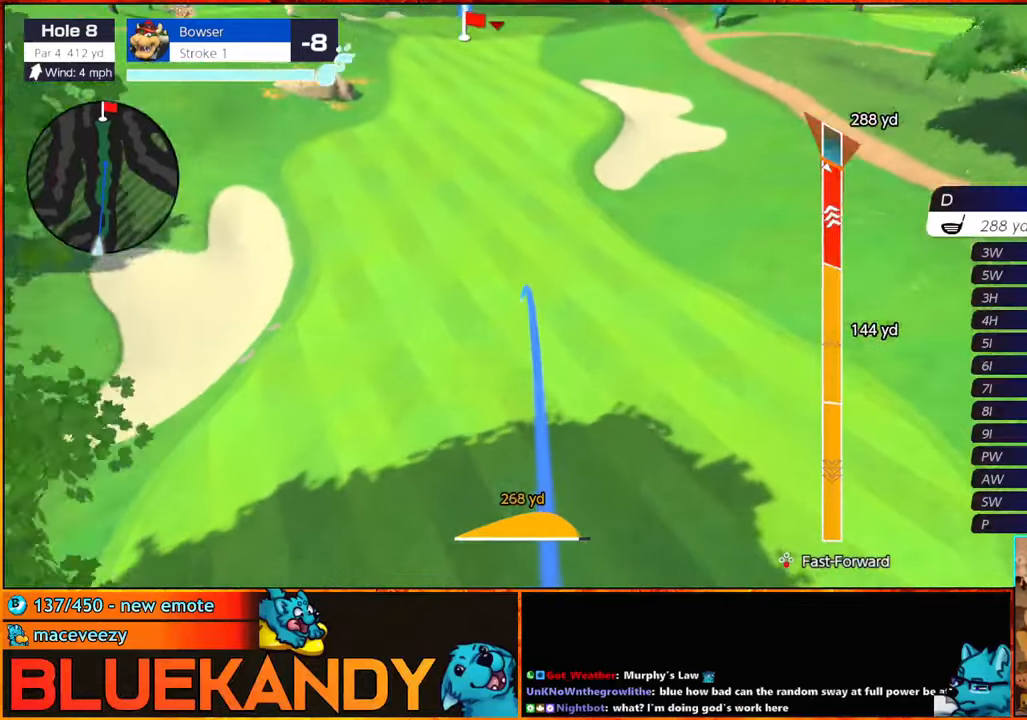
{"buttons": ["B"], "left_stick": "center", "right_stick": "center", "events": []}
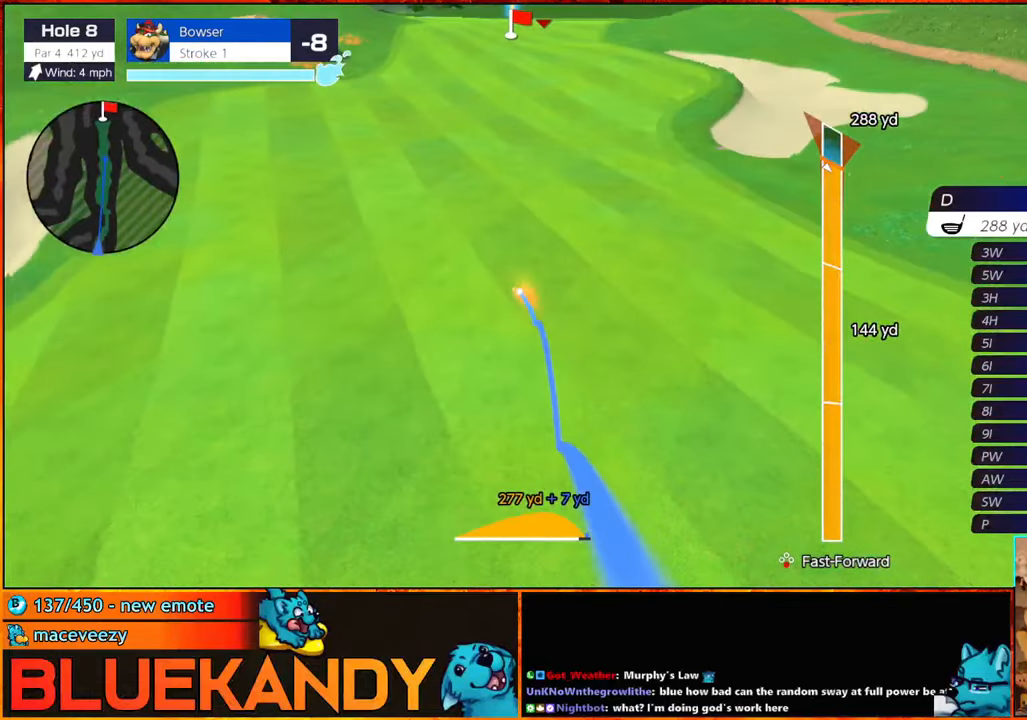
{"buttons": ["B"], "left_stick": "center", "right_stick": "center", "events": []}
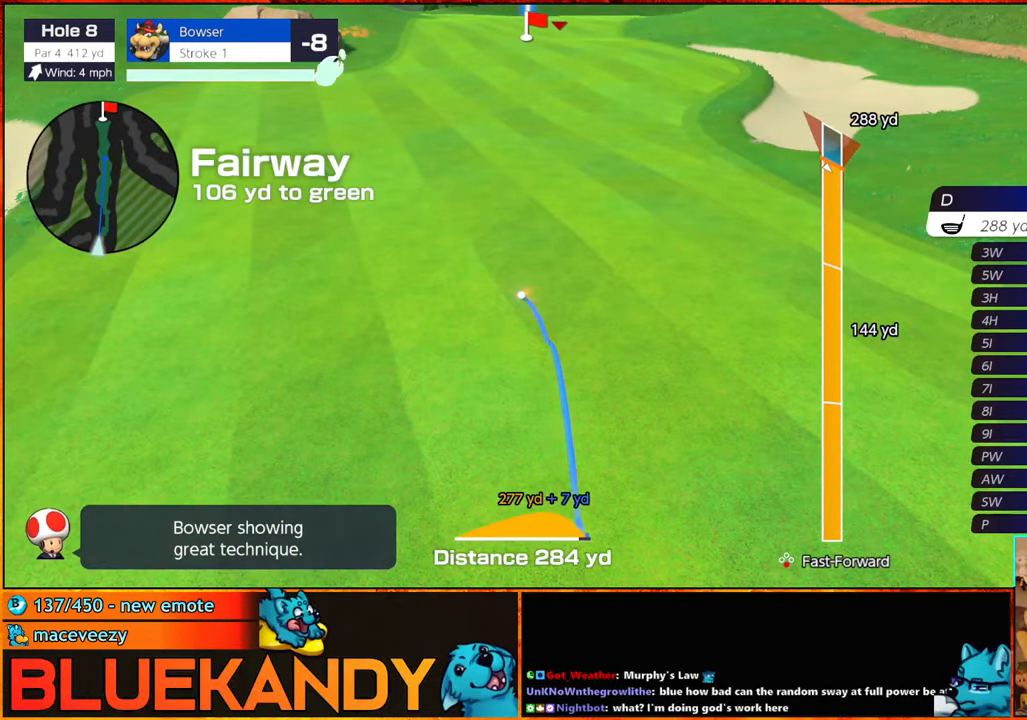
{"buttons": [], "left_stick": "center", "right_stick": "center", "events": [[183, "B", "up"]]}
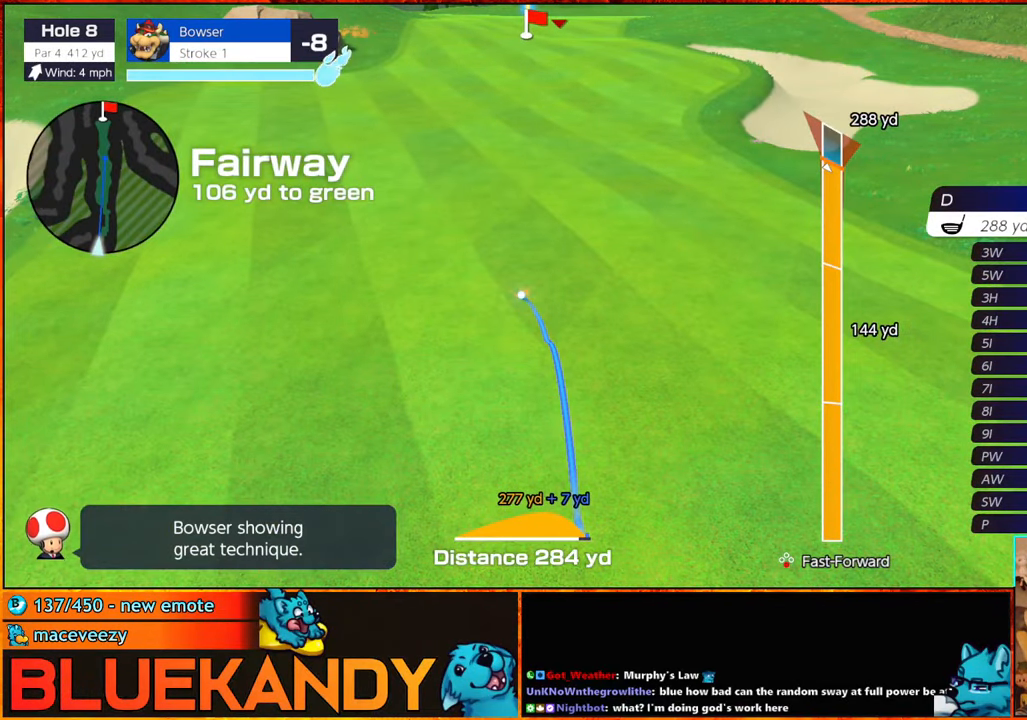
{"buttons": [], "left_stick": "center", "right_stick": "center", "events": []}
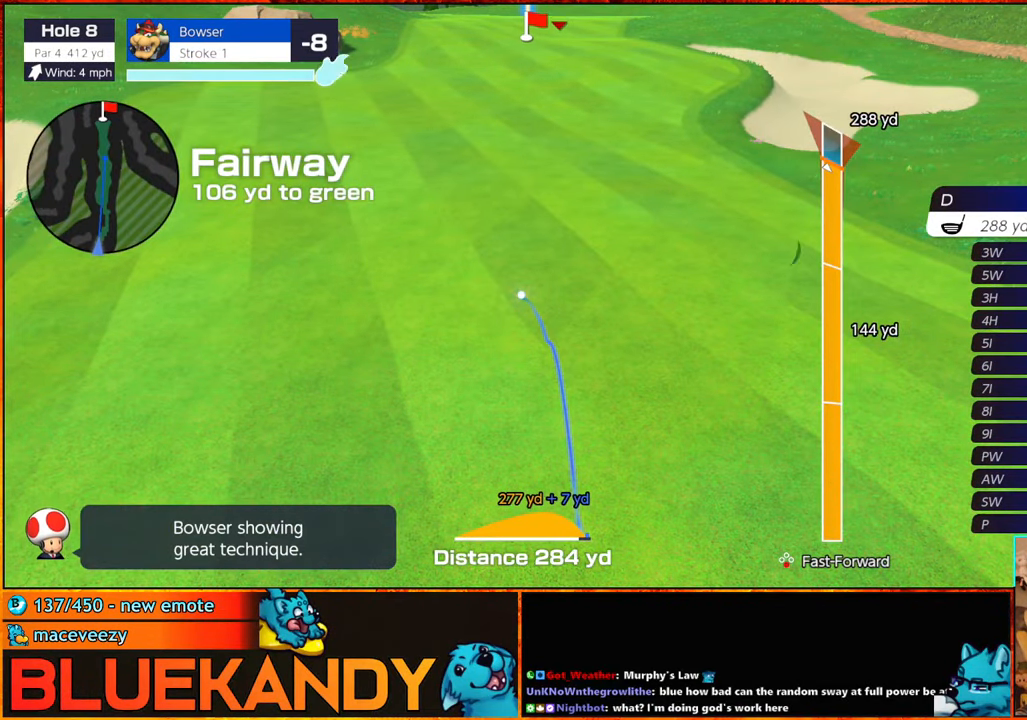
{"buttons": [], "left_stick": "center", "right_stick": "center", "events": []}
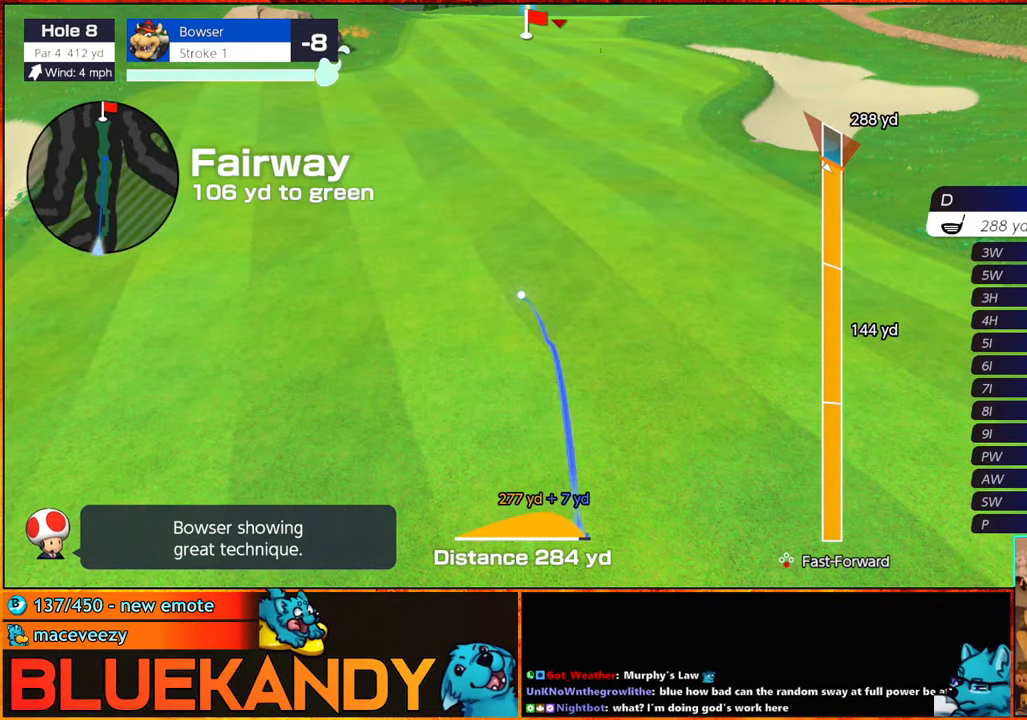
{"buttons": [], "left_stick": "center", "right_stick": "center", "events": [[150, "DPAD_UP", "down"], [233, "DPAD_UP", "up"], [266, "DPAD_UP", "down"], [333, "DPAD_UP", "up"], [383, "DPAD_UP", "down"], [416, "DPAD_LEFT", "down"], [450, "DPAD_LEFT", "up"], [466, "DPAD_UP", "up"]]}
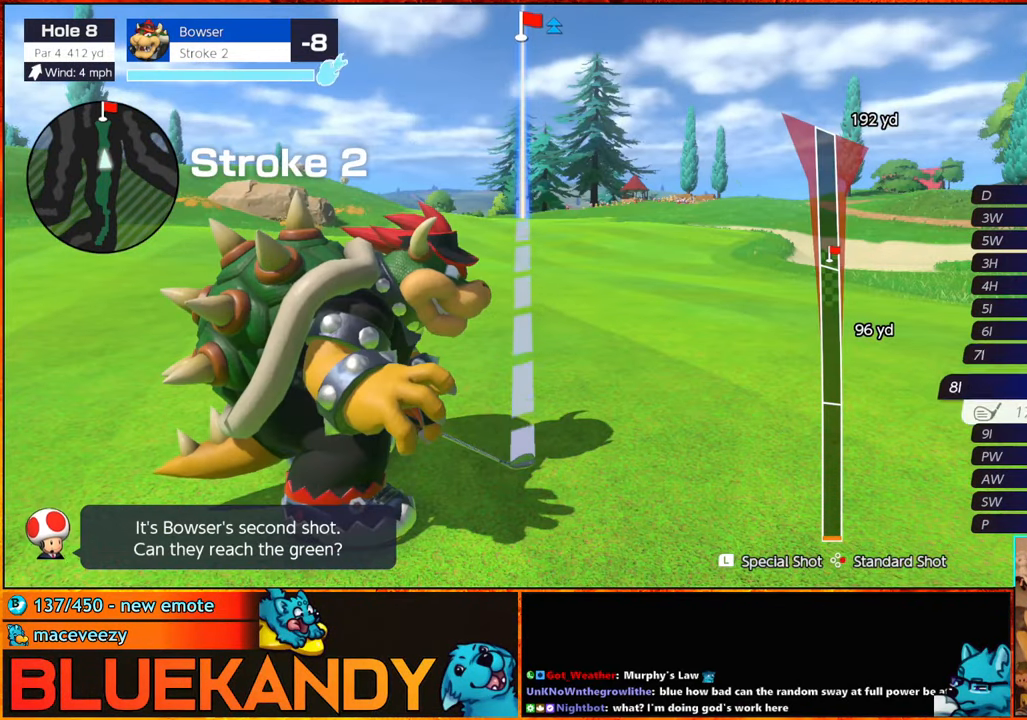
{"buttons": ["A"], "left_stick": "center", "right_stick": "center", "events": [[16, "DPAD_UP", "down"], [66, "DPAD_UP", "up"], [150, "DPAD_UP", "down"], [166, "DPAD_LEFT", "down"], [200, "DPAD_LEFT", "up"], [216, "DPAD_UP", "up"], [266, "left_stick", "right"], [383, "A", "down"], [383, "left_stick", "center"]]}
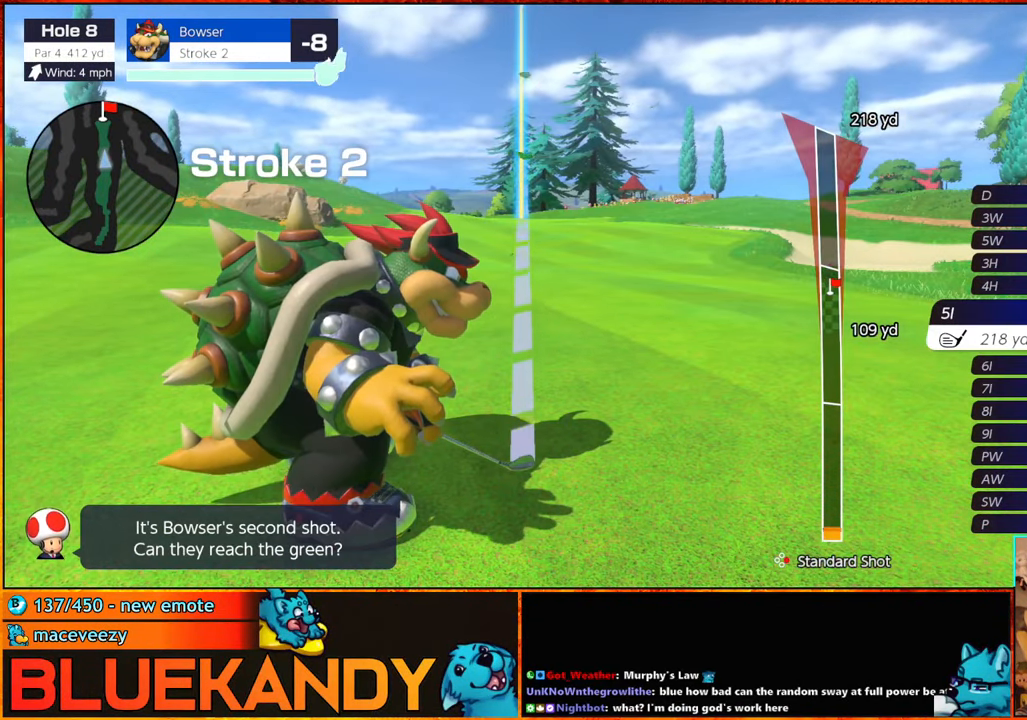
{"buttons": [], "left_stick": "center", "right_stick": "center", "events": [[16, "A", "up"]]}
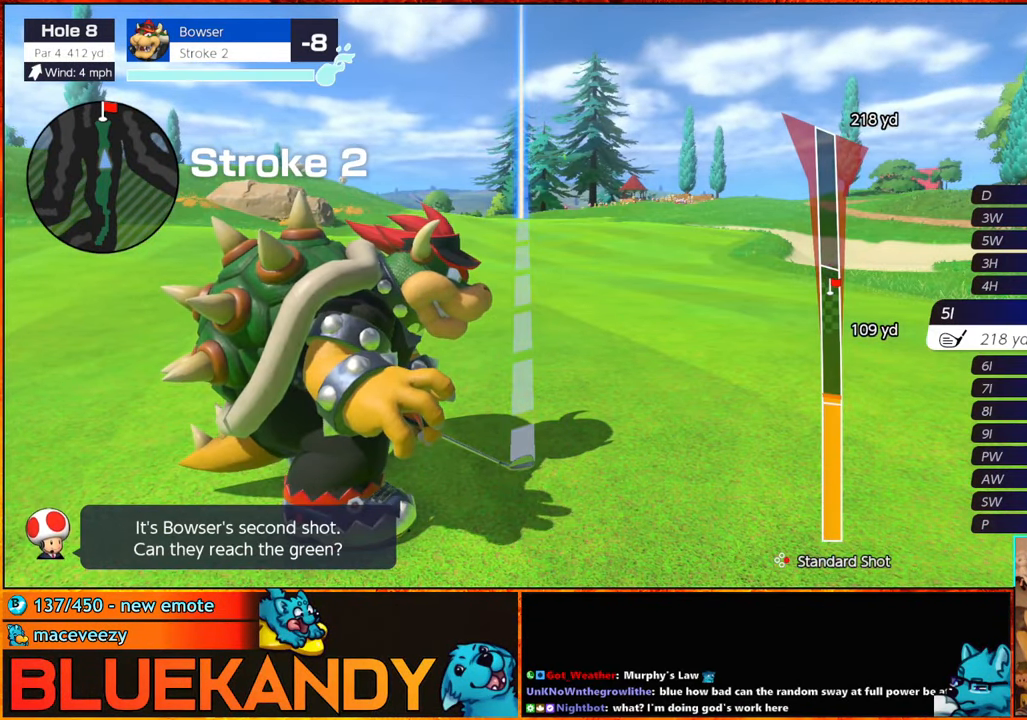
{"buttons": ["B"], "left_stick": "center", "right_stick": "center", "events": [[300, "B", "down"], [333, "B", "up"], [400, "B", "down"]]}
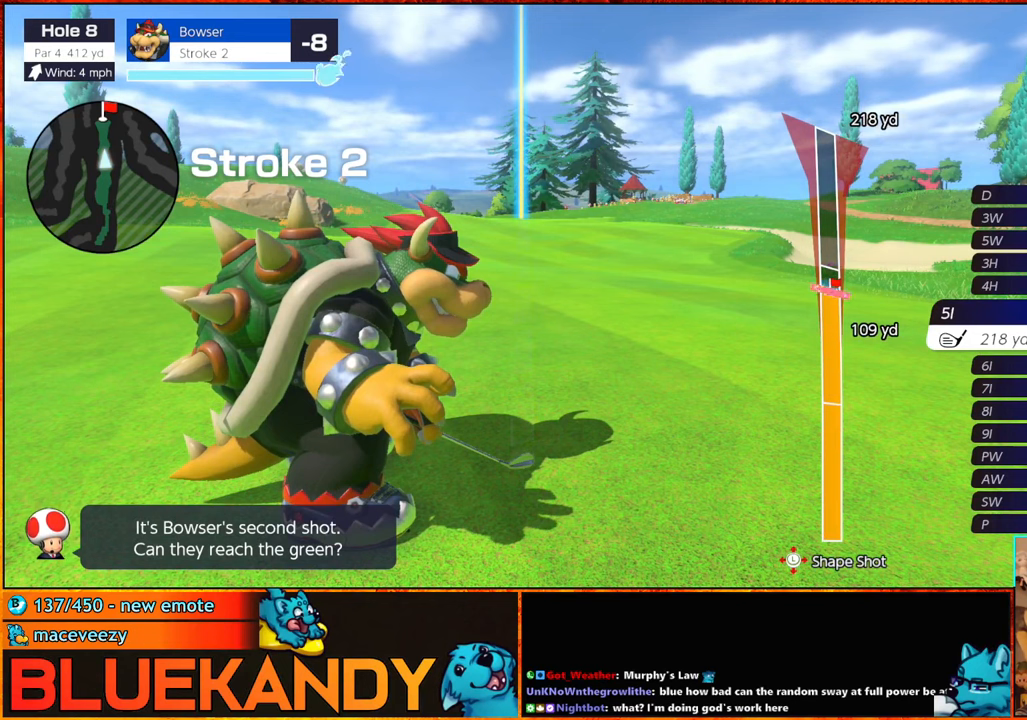
{"buttons": ["B"], "left_stick": "center", "right_stick": "center", "events": []}
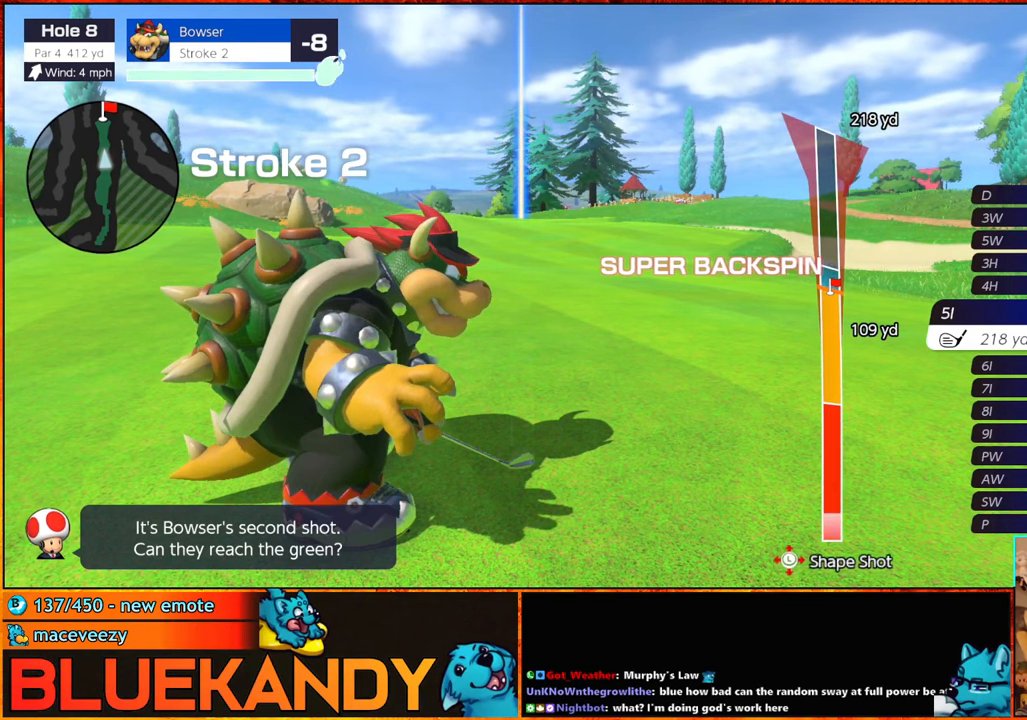
{"buttons": ["B"], "left_stick": "up", "right_stick": "center", "events": [[233, "left_stick", "up"]]}
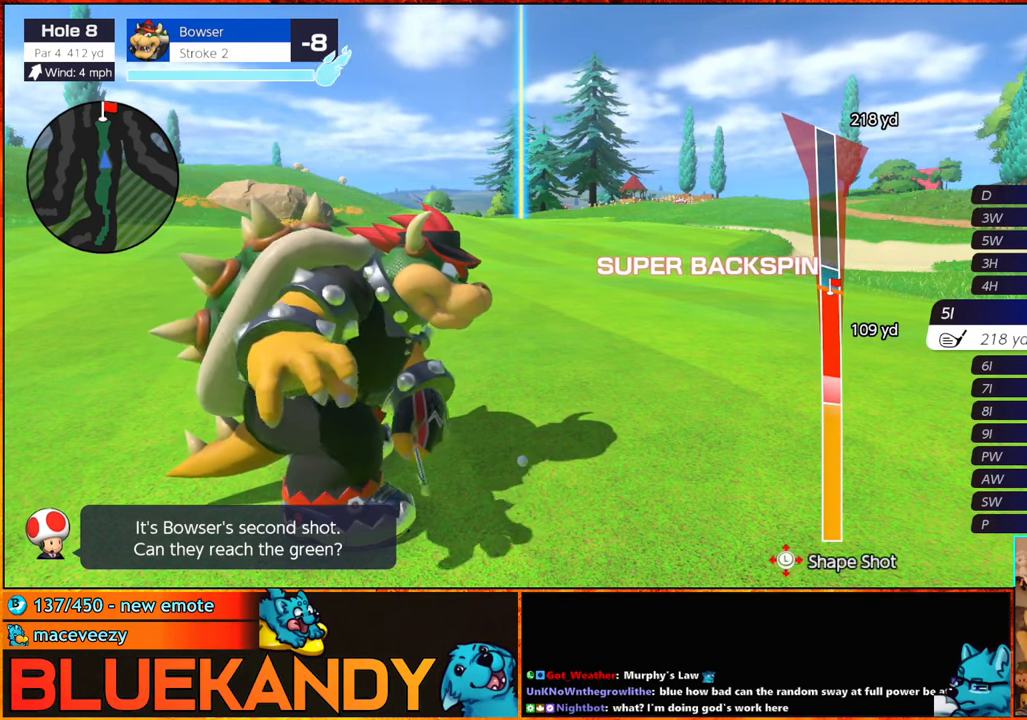
{"buttons": ["B"], "left_stick": "center", "right_stick": "center", "events": [[400, "left_stick", "center"]]}
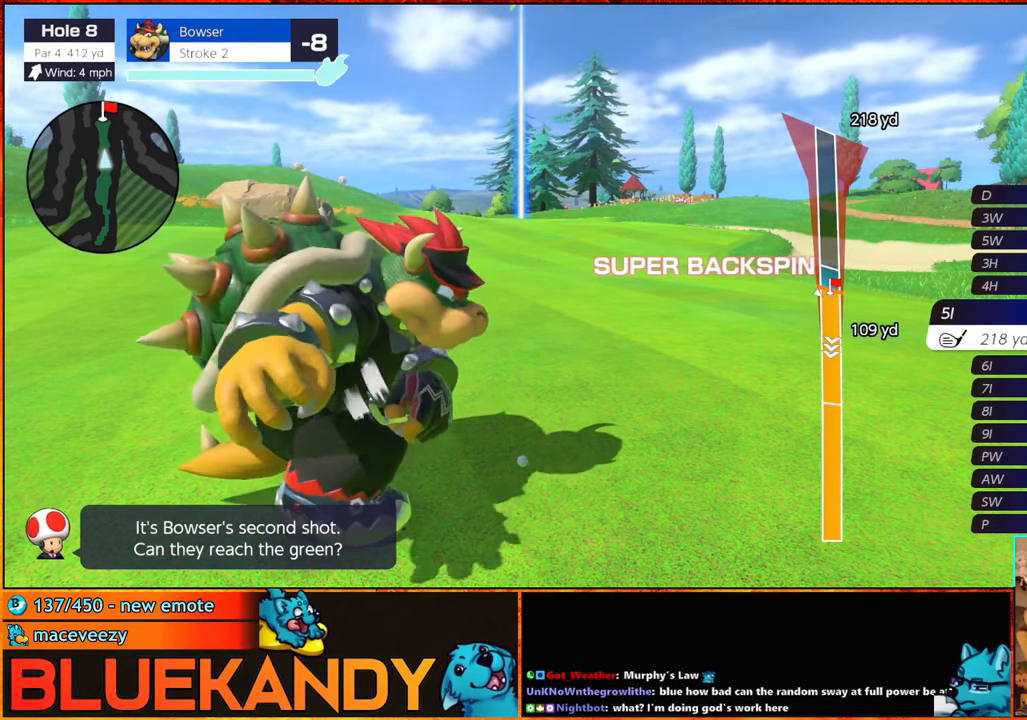
{"buttons": ["B"], "left_stick": "center", "right_stick": "center", "events": []}
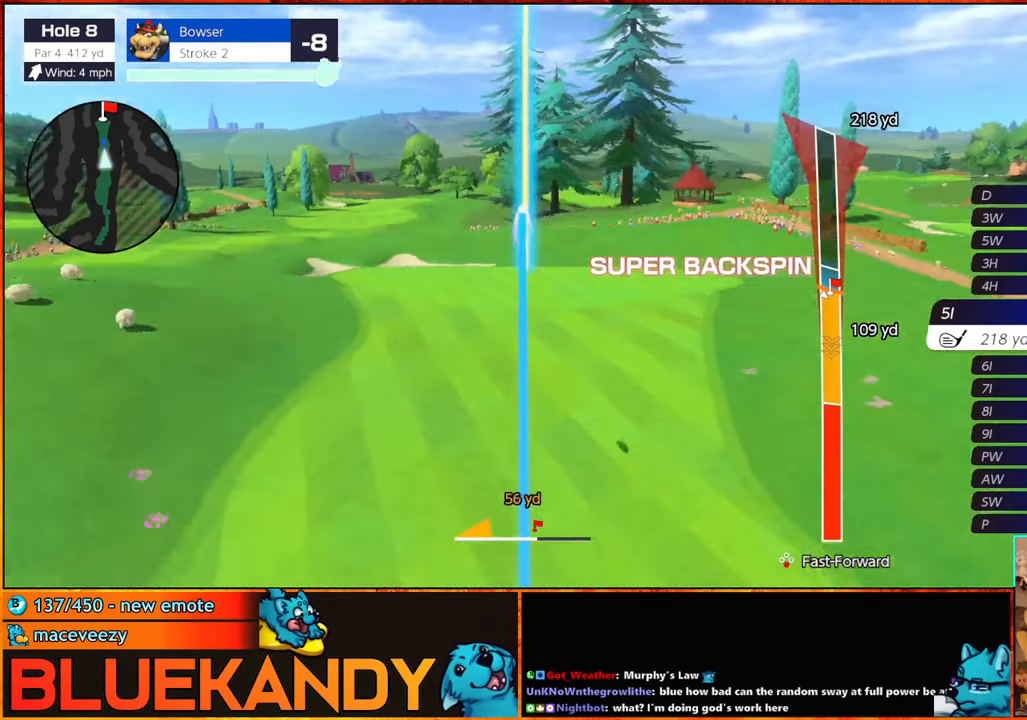
{"buttons": ["B"], "left_stick": "center", "right_stick": "center", "events": []}
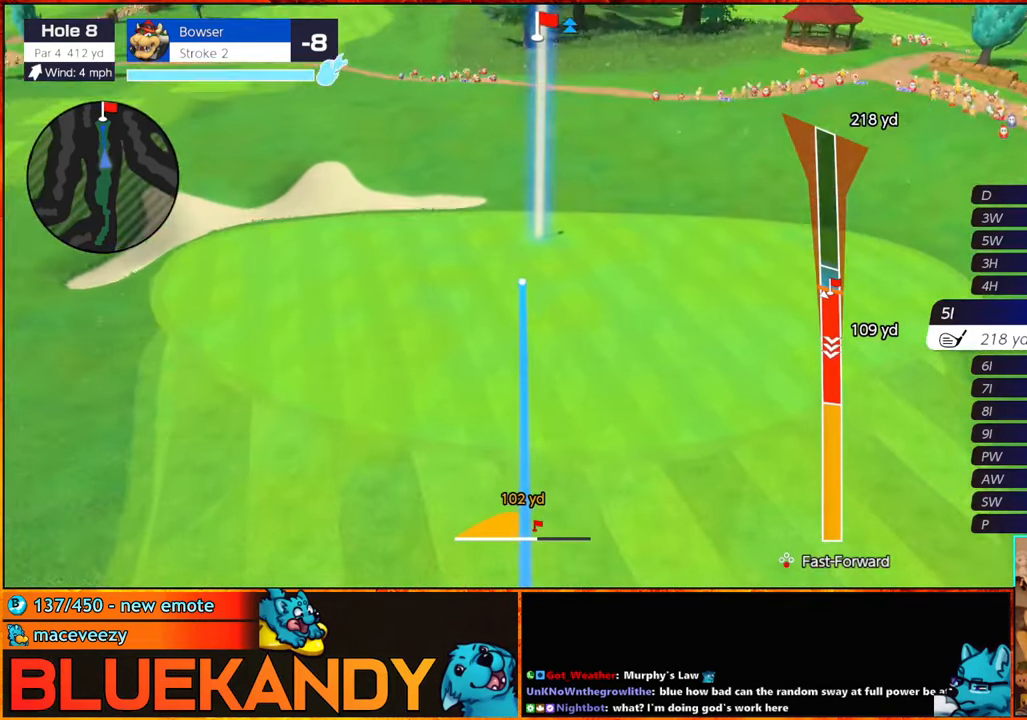
{"buttons": ["B"], "left_stick": "center", "right_stick": "center", "events": []}
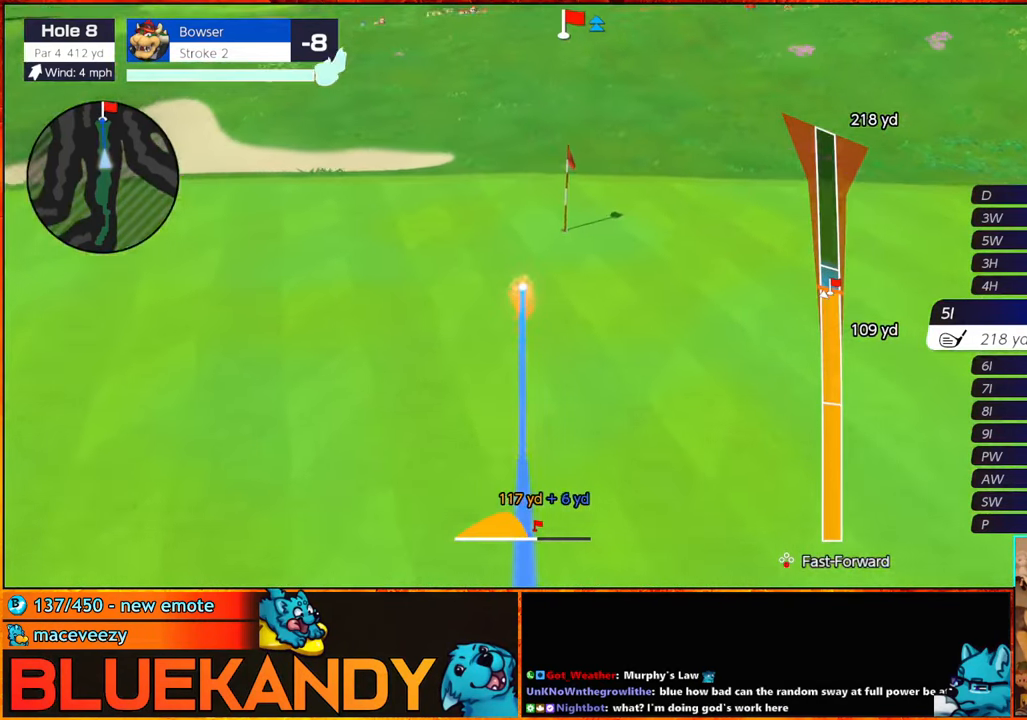
{"buttons": ["B"], "left_stick": "center", "right_stick": "center", "events": []}
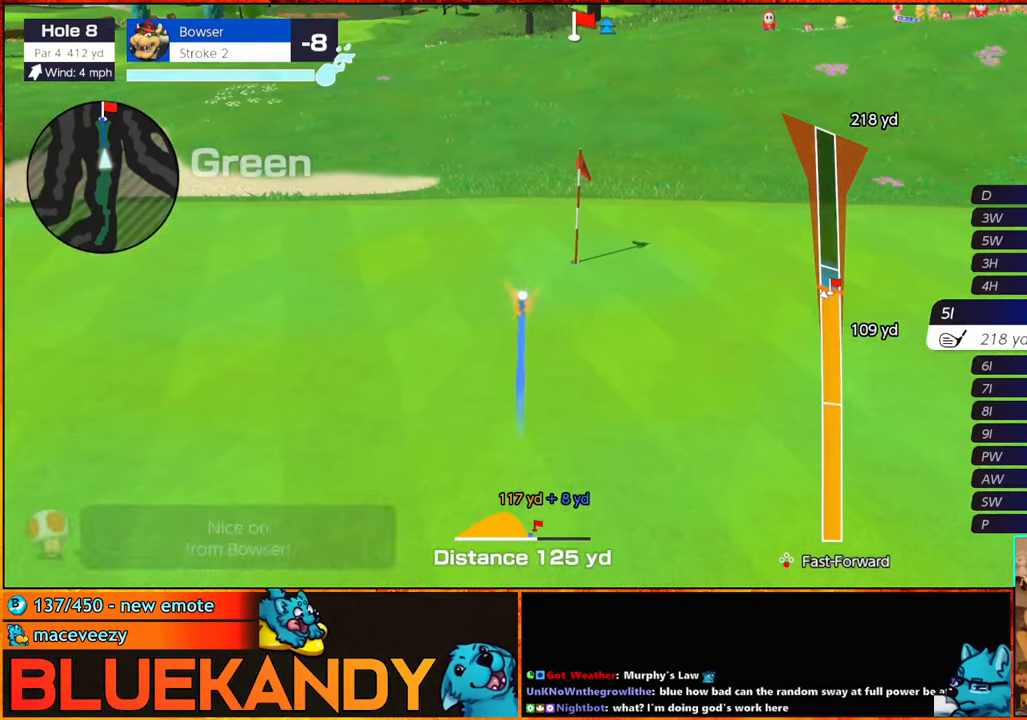
{"buttons": [], "left_stick": "center", "right_stick": "center", "events": [[400, "B", "up"]]}
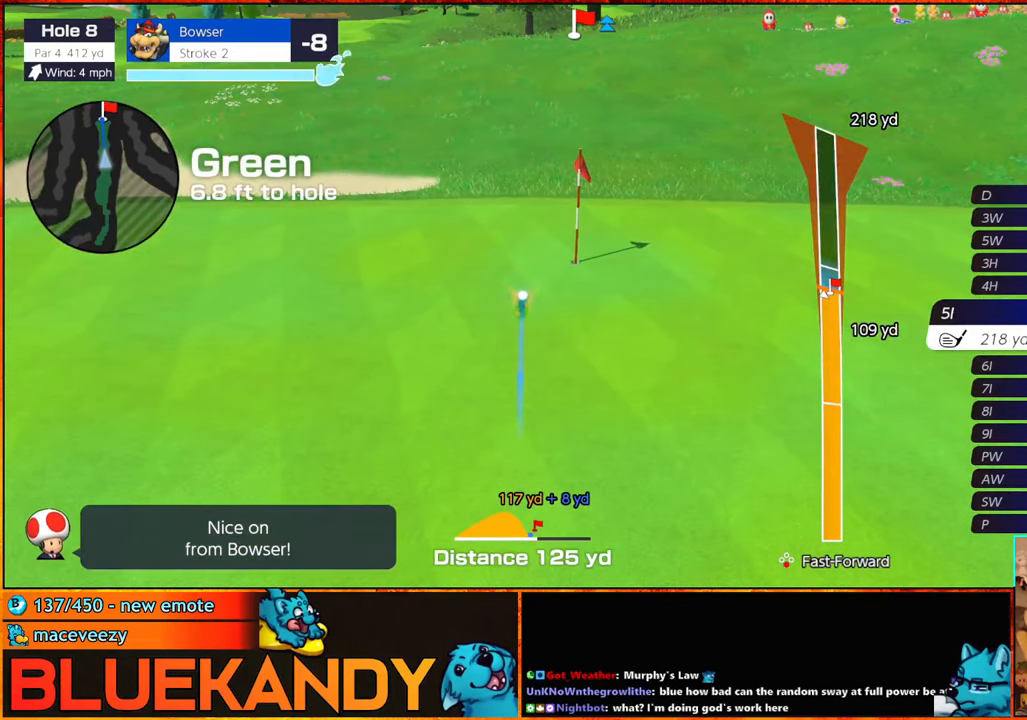
{"buttons": [], "left_stick": "center", "right_stick": "center", "events": []}
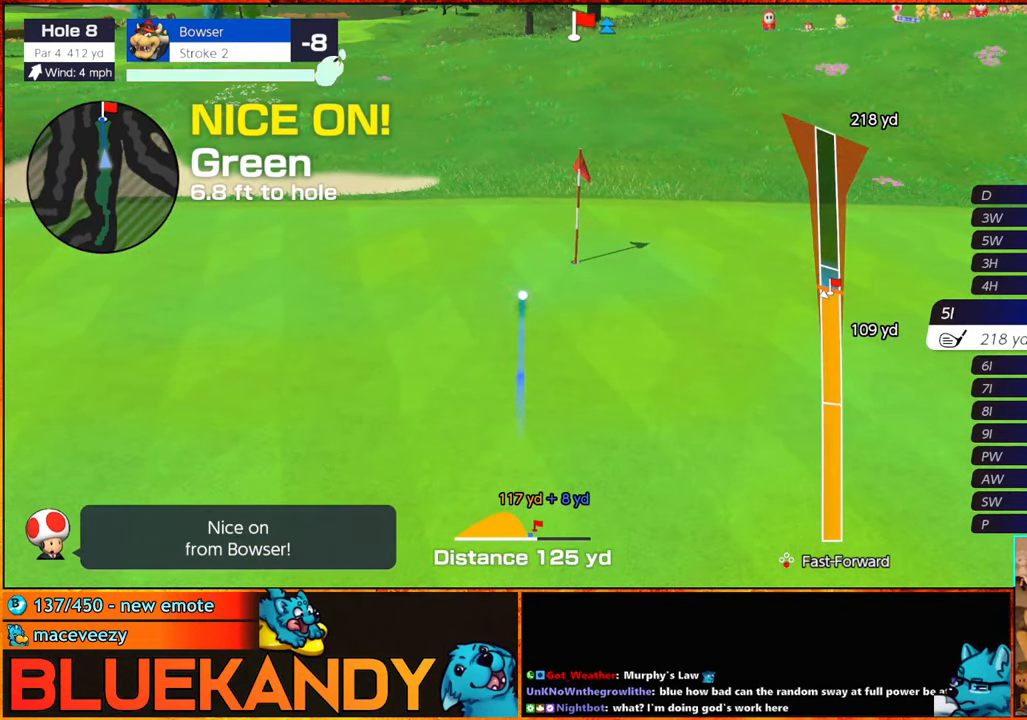
{"buttons": [], "left_stick": "center", "right_stick": "center", "events": []}
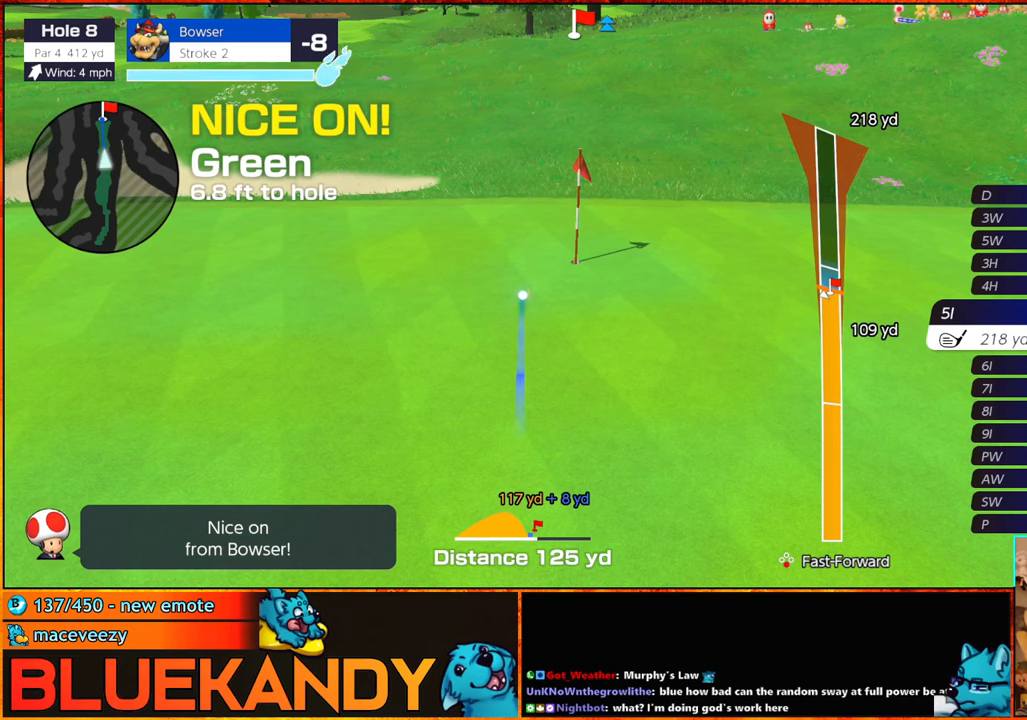
{"buttons": [], "left_stick": "center", "right_stick": "center", "events": []}
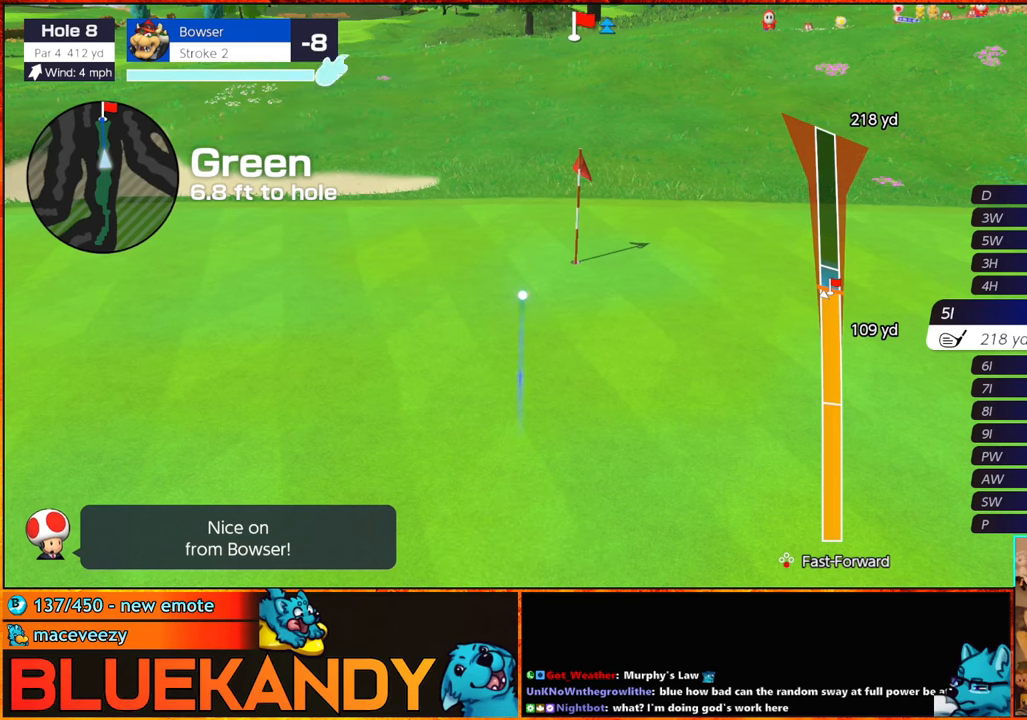
{"buttons": [], "left_stick": "center", "right_stick": "center", "events": []}